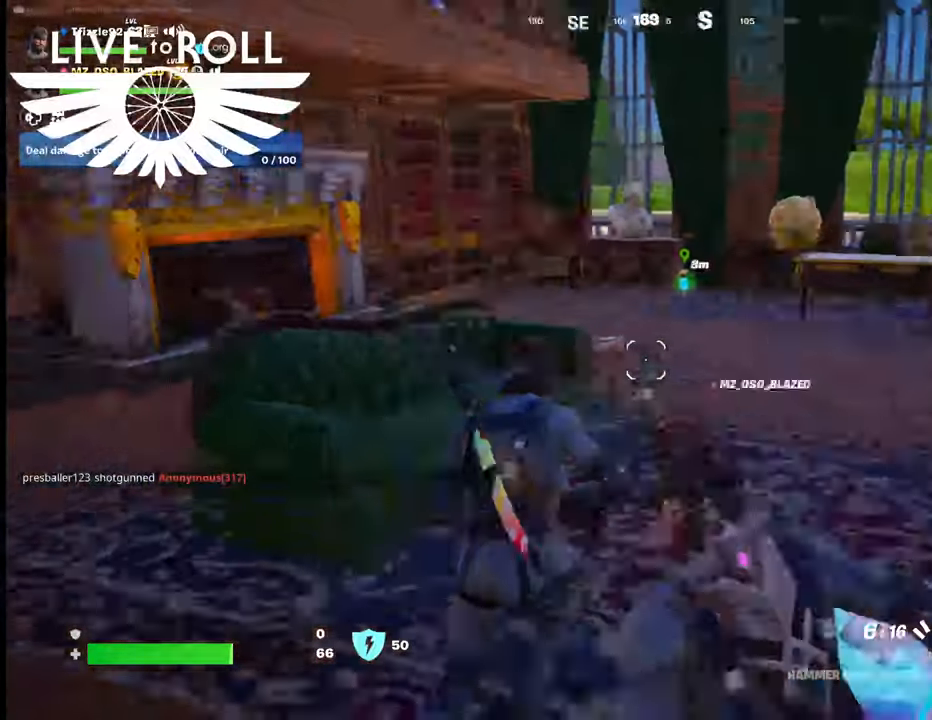
Gameplay with a controller (Xbox layout); each line is a JSON object with the inputs held at the frame after it. "events" lists button and stick changes between this image and that frame as [ms after this image, input, new state], when the widget could be followed in between.
{"buttons": [], "left_stick": "right", "right_stick": "left", "events": [[134, "left_stick", "up-right"], [334, "left_stick", "right"]]}
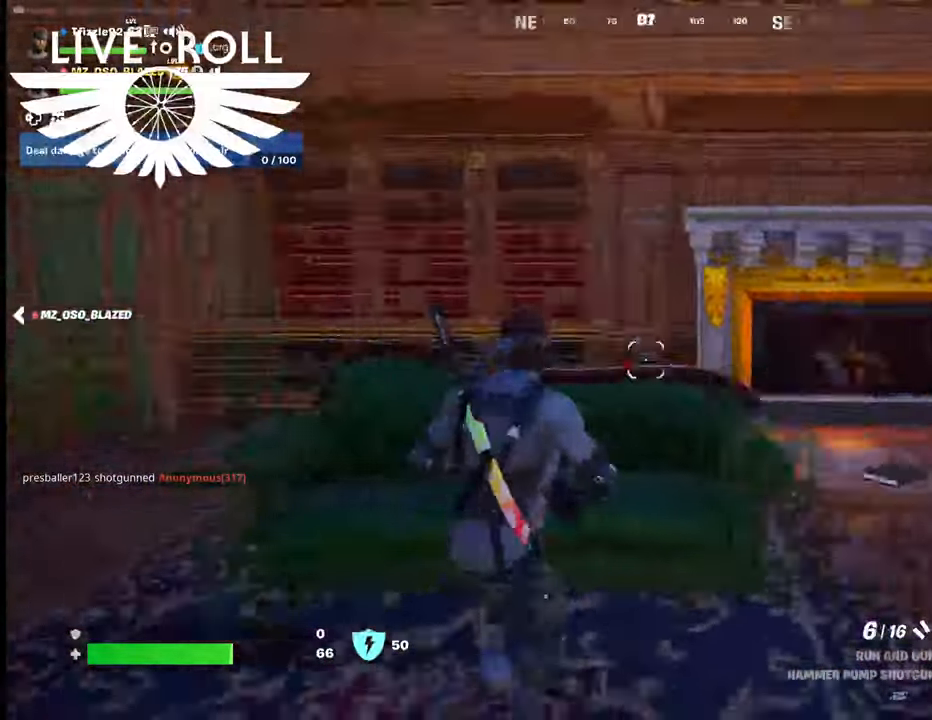
{"buttons": [], "left_stick": "up", "right_stick": "left", "events": [[467, "left_stick", "up"]]}
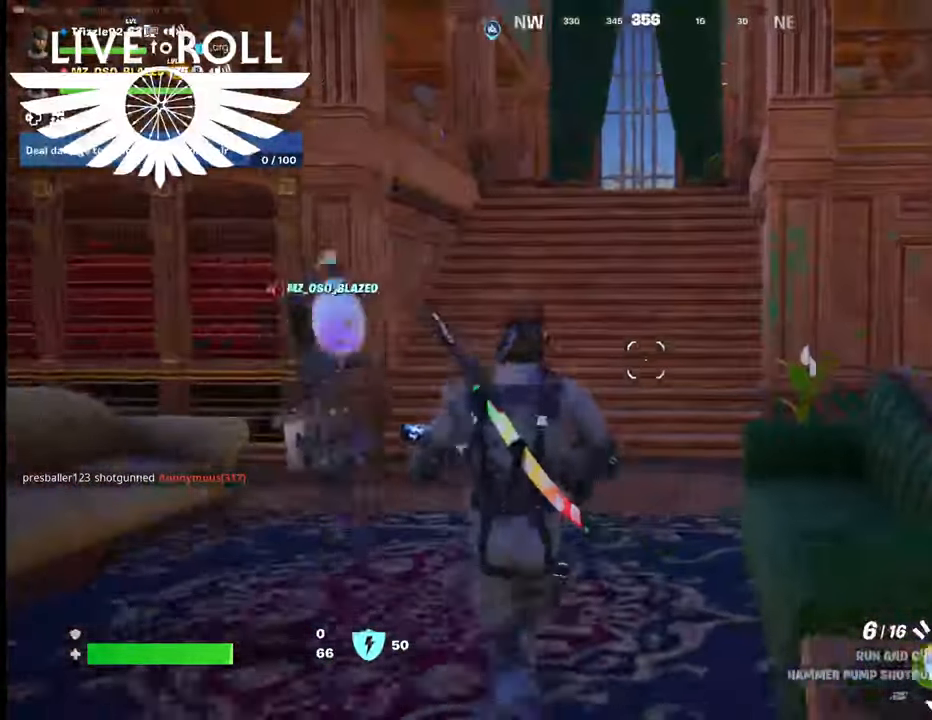
{"buttons": [], "left_stick": "center", "right_stick": "center", "events": [[34, "right_stick", "center"], [400, "left_stick", "center"]]}
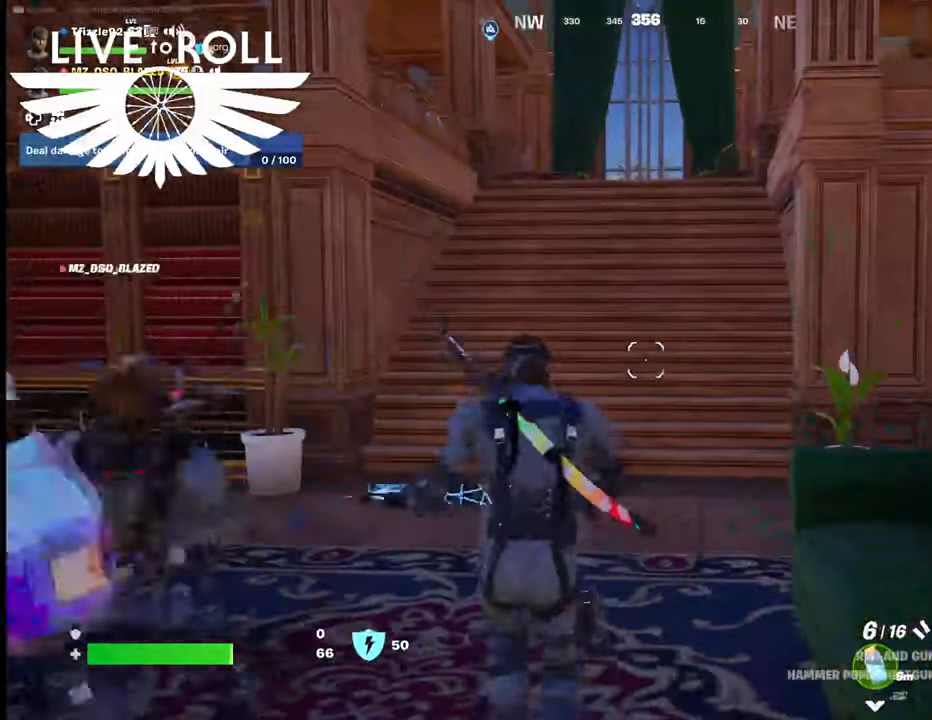
{"buttons": [], "left_stick": "center", "right_stick": "left", "events": [[500, "right_stick", "left"]]}
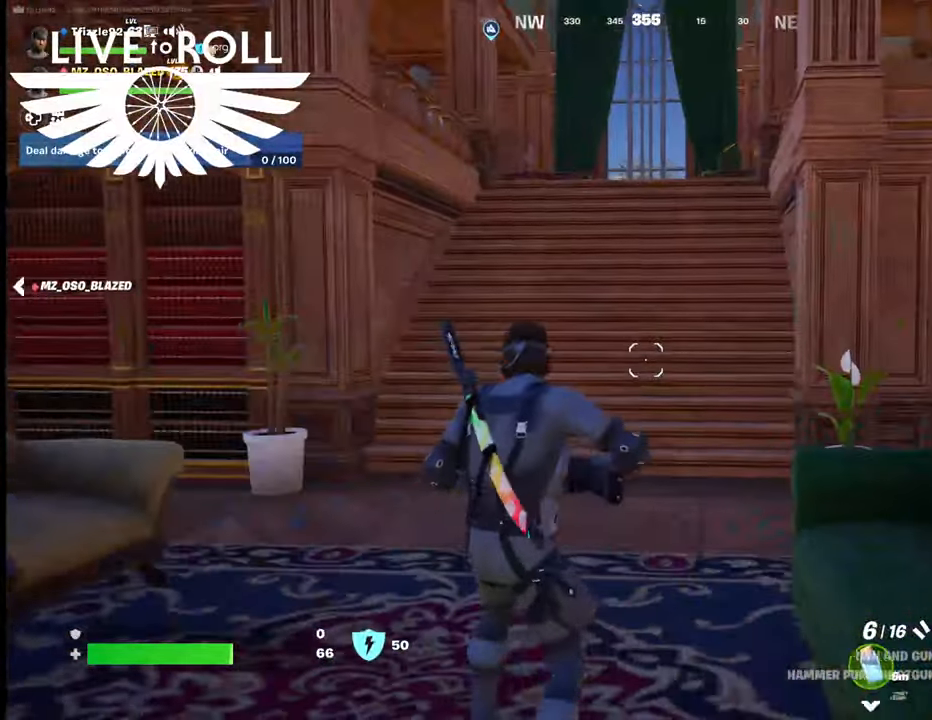
{"buttons": [], "left_stick": "left", "right_stick": "left", "events": [[434, "left_stick", "left"]]}
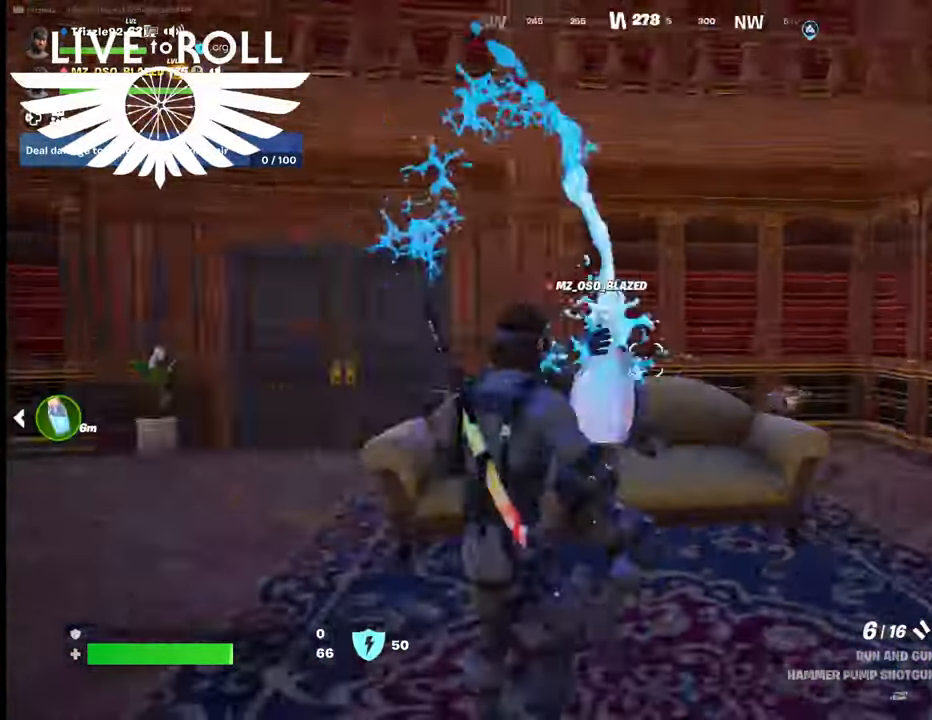
{"buttons": [], "left_stick": "center", "right_stick": "center", "events": [[134, "left_stick", "center"], [300, "right_stick", "center"]]}
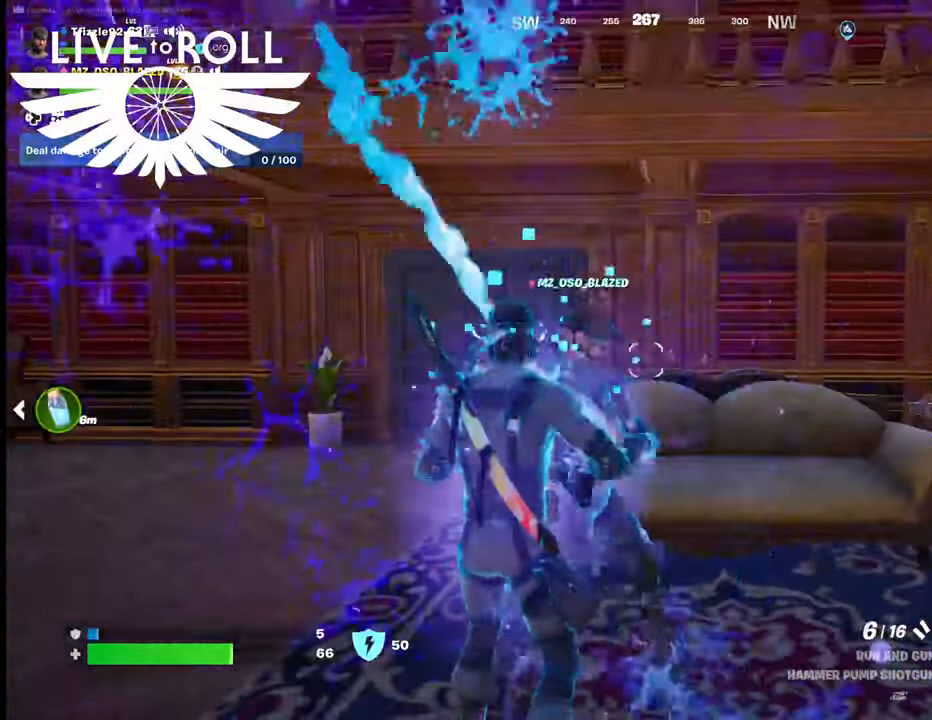
{"buttons": [], "left_stick": "center", "right_stick": "center", "events": []}
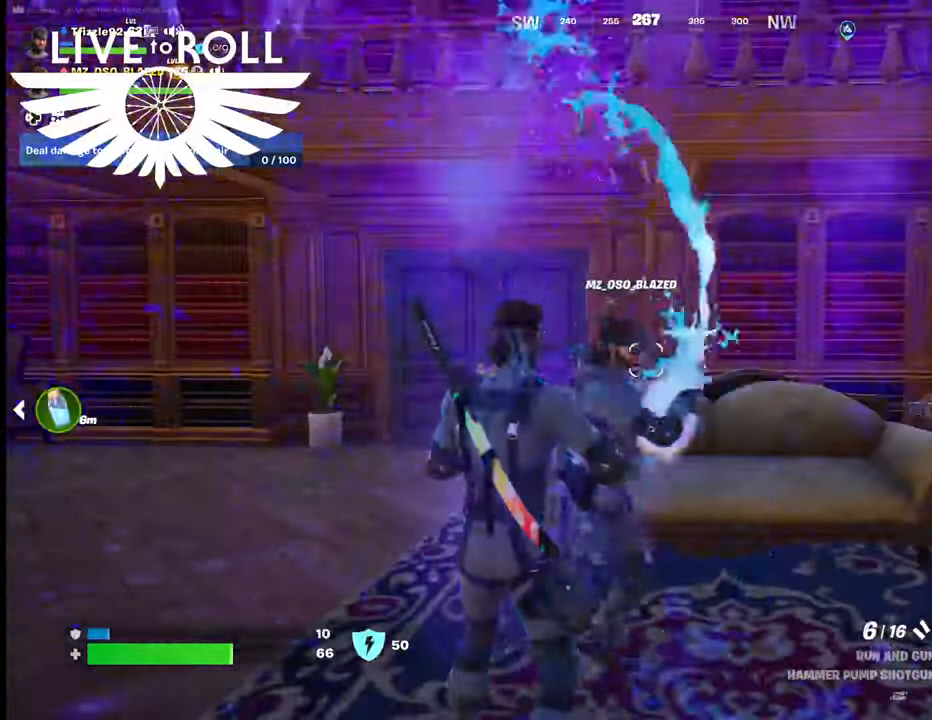
{"buttons": [], "left_stick": "center", "right_stick": "center", "events": []}
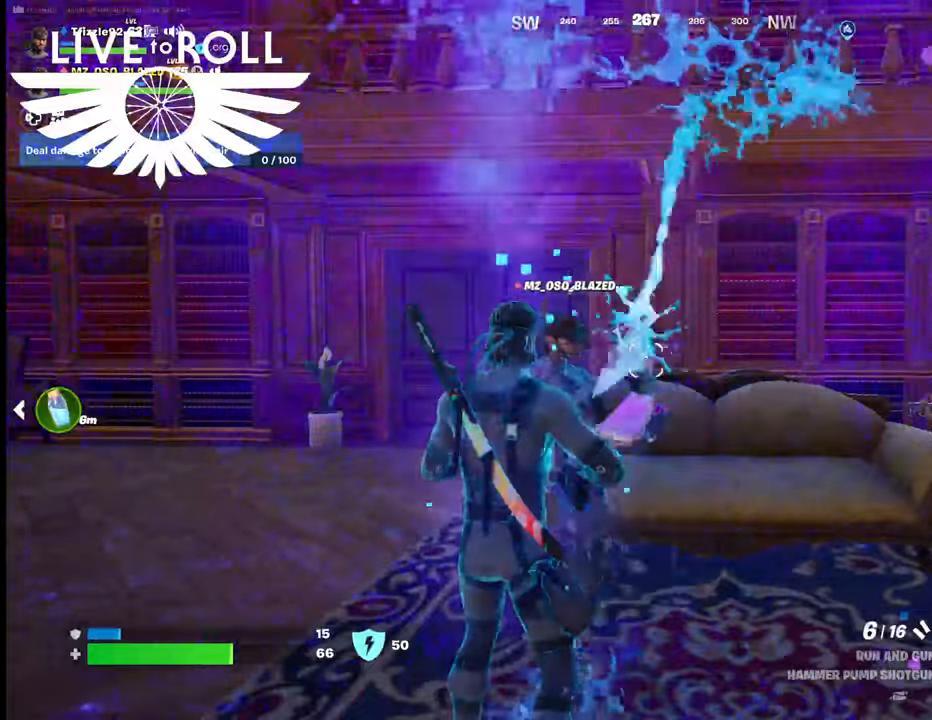
{"buttons": [], "left_stick": "center", "right_stick": "center", "events": []}
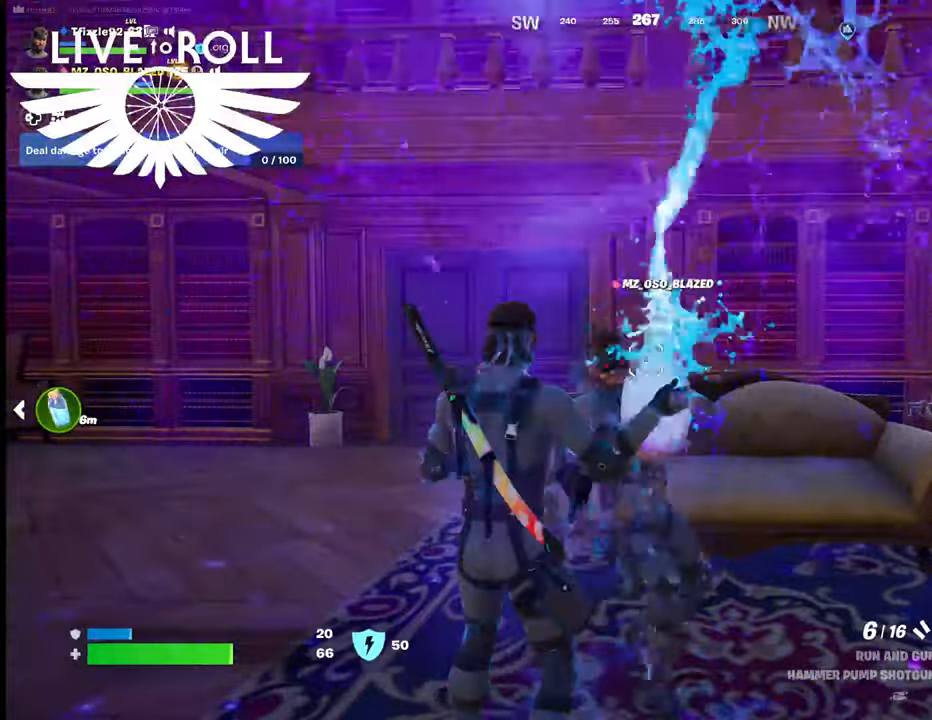
{"buttons": ["L1"], "left_stick": "center", "right_stick": "center", "events": [[34, "L1", "down"], [34, "left_stick", "down-left"], [434, "left_stick", "center"]]}
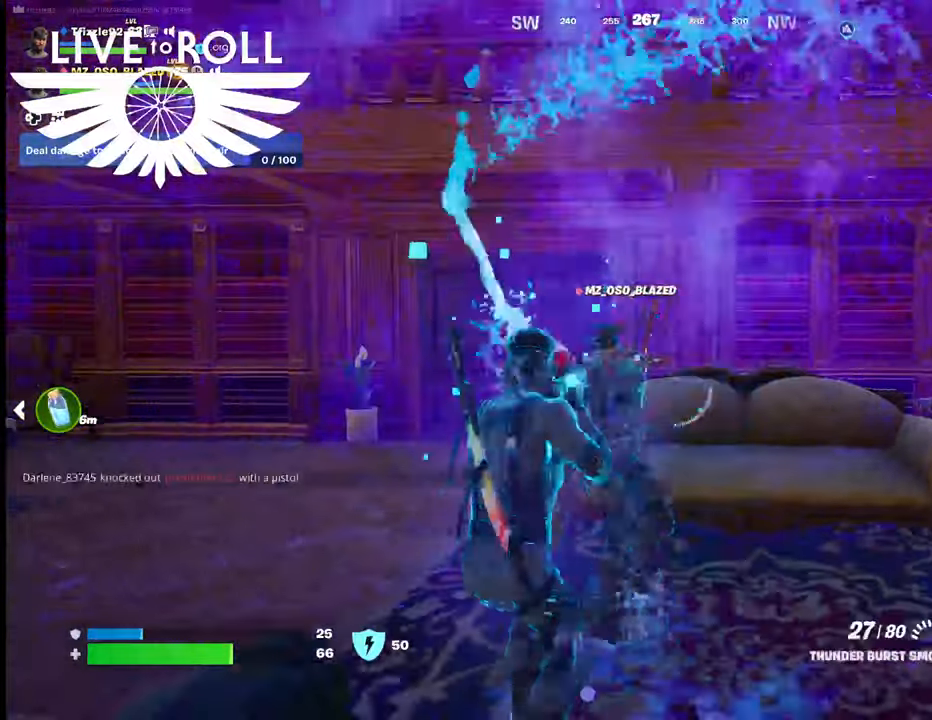
{"buttons": [], "left_stick": "center", "right_stick": "center", "events": [[134, "L1", "up"]]}
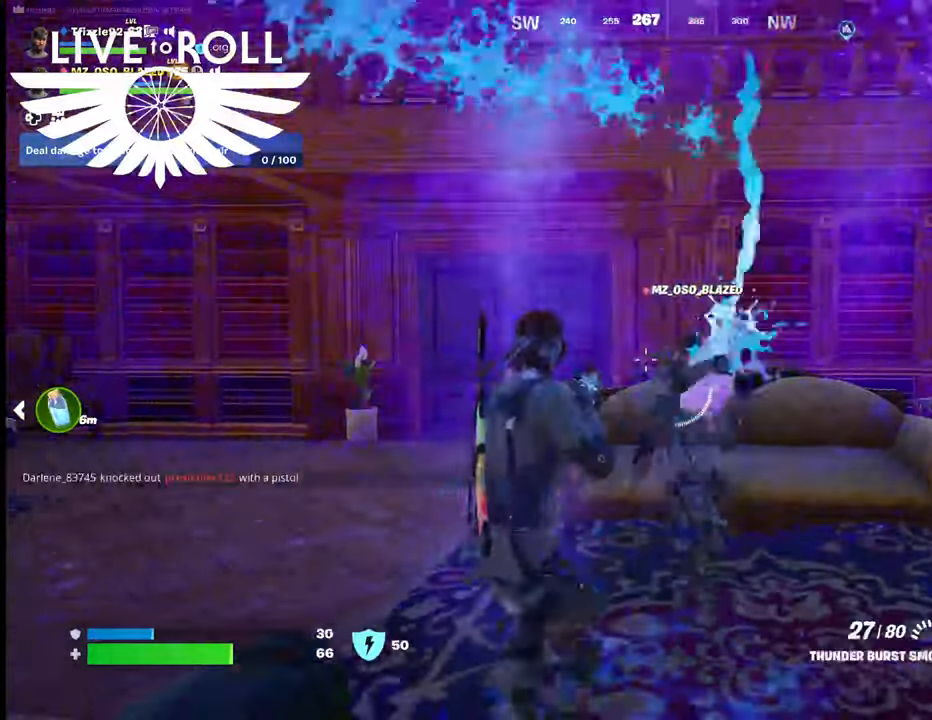
{"buttons": [], "left_stick": "center", "right_stick": "center", "events": []}
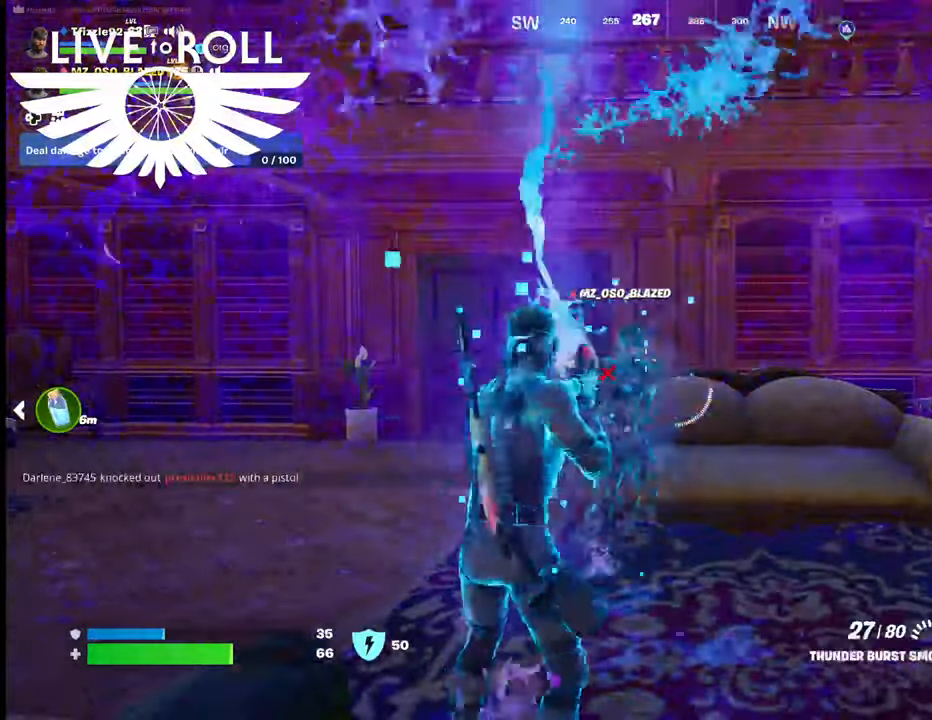
{"buttons": [], "left_stick": "center", "right_stick": "center", "events": []}
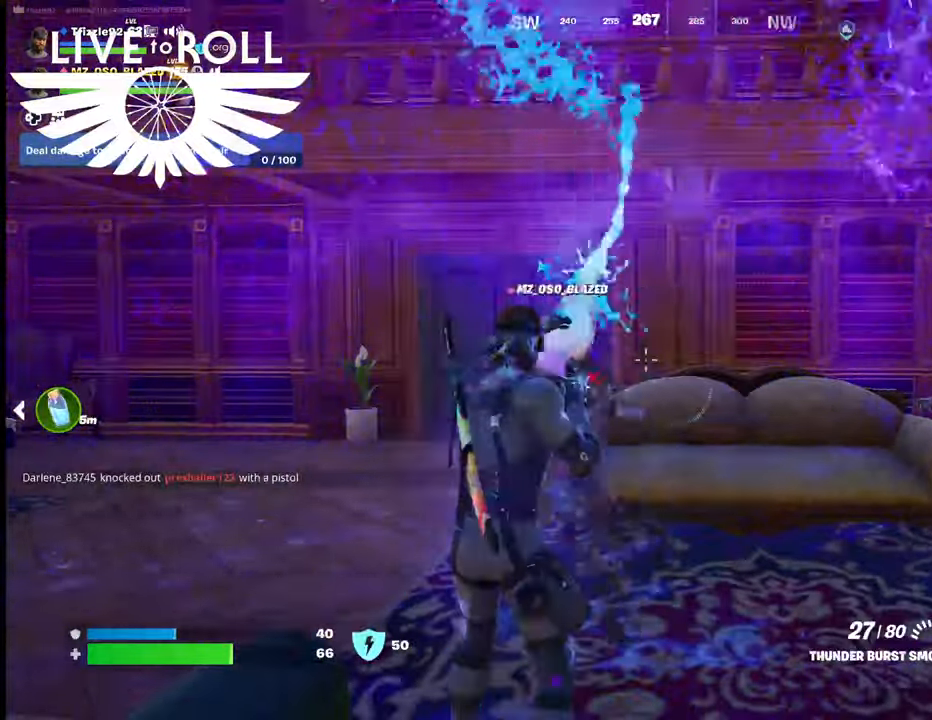
{"buttons": [], "left_stick": "center", "right_stick": "center", "events": []}
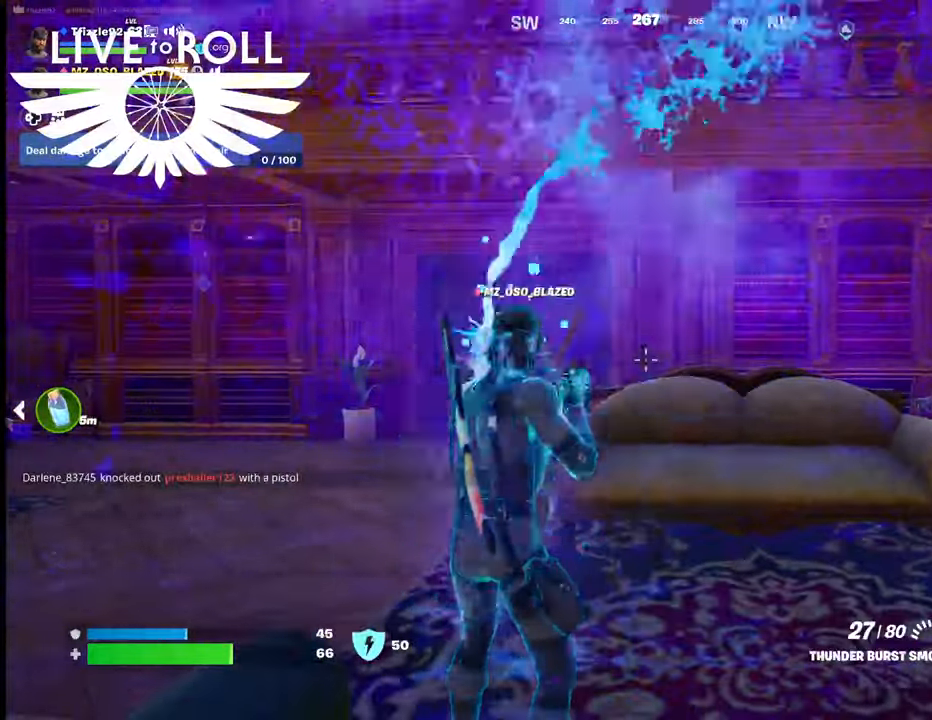
{"buttons": [], "left_stick": "center", "right_stick": "right", "events": [[167, "right_stick", "right"]]}
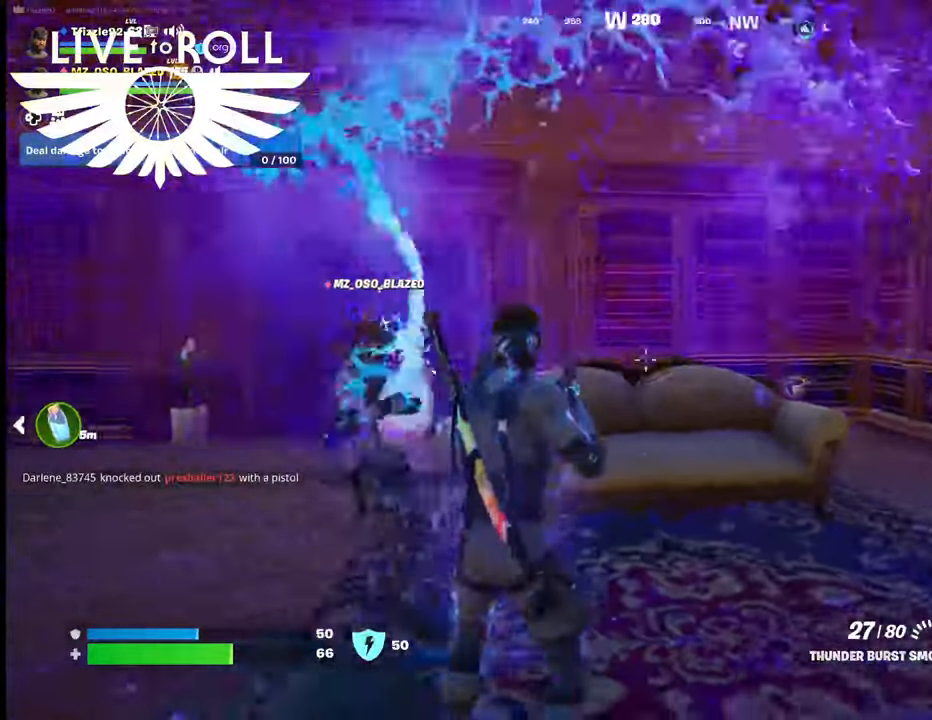
{"buttons": [], "left_stick": "center", "right_stick": "right", "events": []}
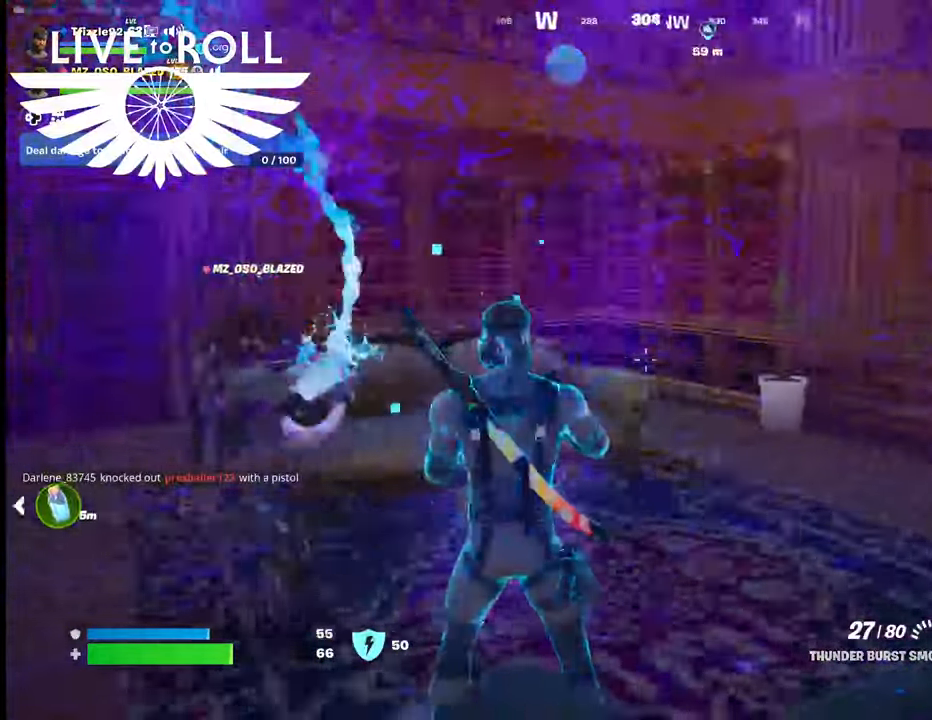
{"buttons": [], "left_stick": "center", "right_stick": "right", "events": []}
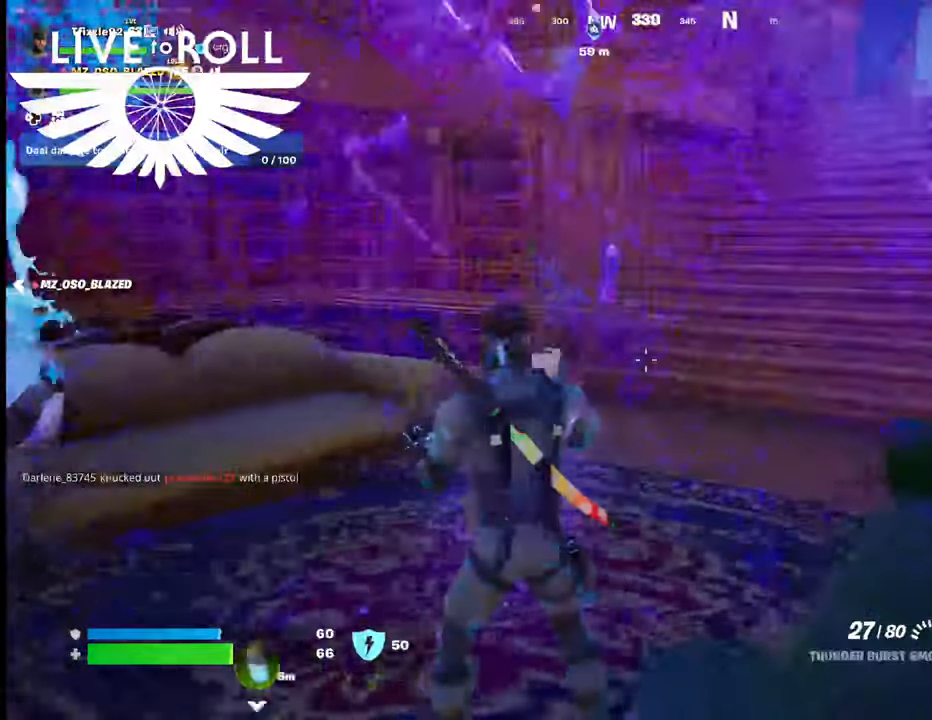
{"buttons": [], "left_stick": "center", "right_stick": "right", "events": []}
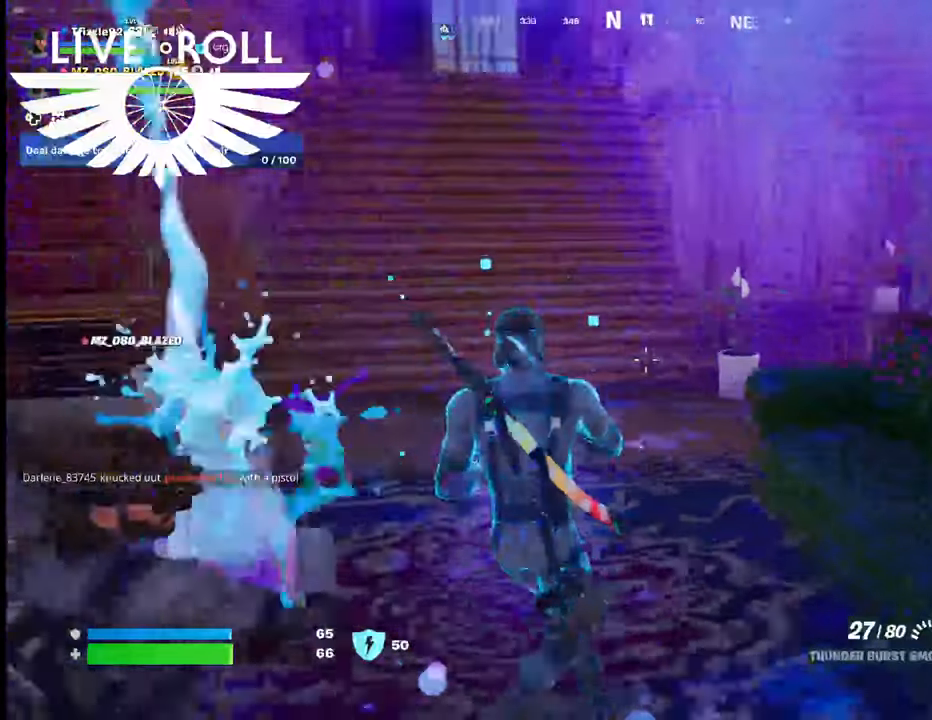
{"buttons": [], "left_stick": "center", "right_stick": "right", "events": []}
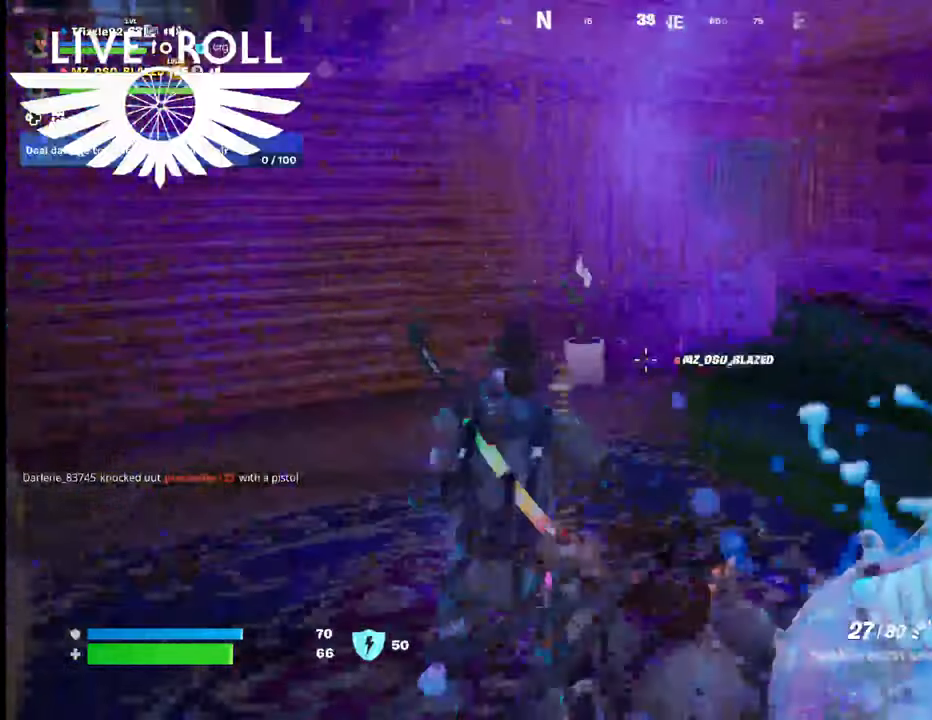
{"buttons": [], "left_stick": "center", "right_stick": "right", "events": []}
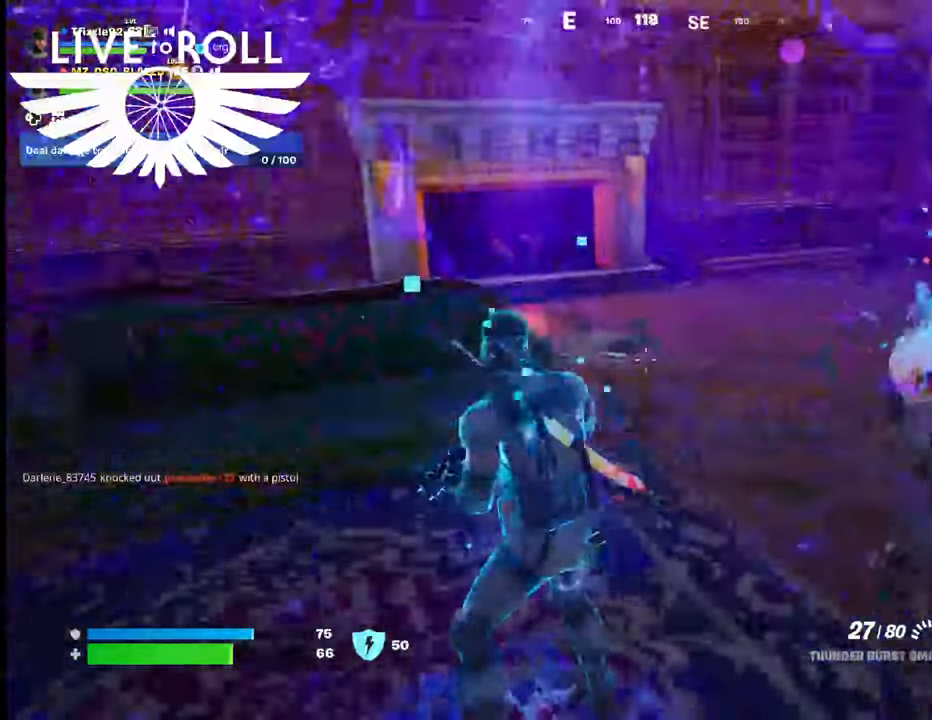
{"buttons": [], "left_stick": "center", "right_stick": "right", "events": []}
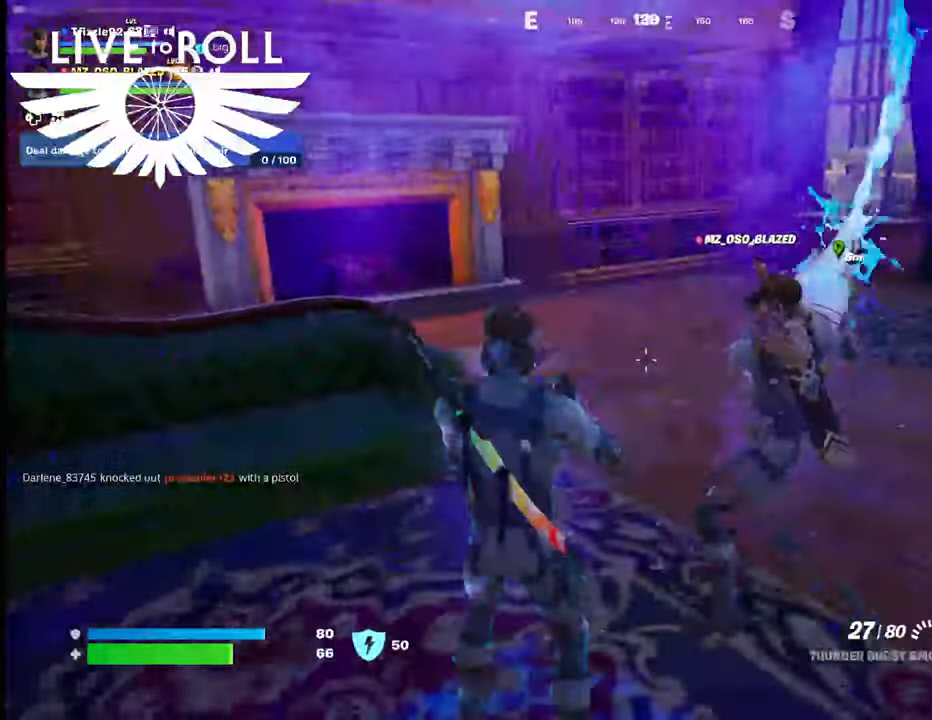
{"buttons": [], "left_stick": "center", "right_stick": "right", "events": []}
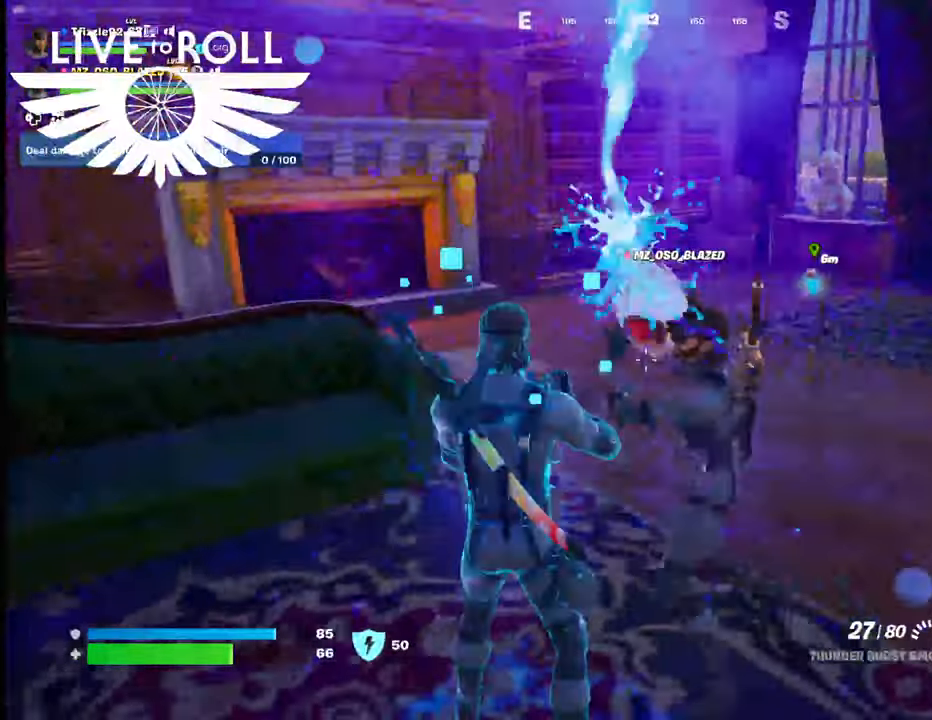
{"buttons": [], "left_stick": "center", "right_stick": "center", "events": [[434, "right_stick", "center"]]}
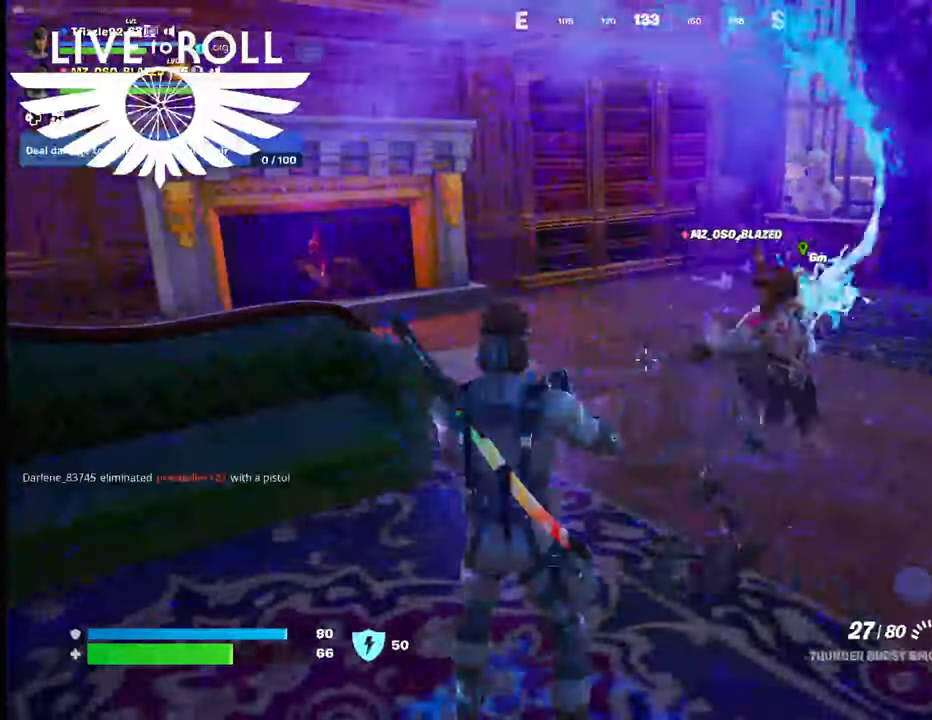
{"buttons": [], "left_stick": "center", "right_stick": "center", "events": [[234, "right_stick", "left"], [500, "right_stick", "center"]]}
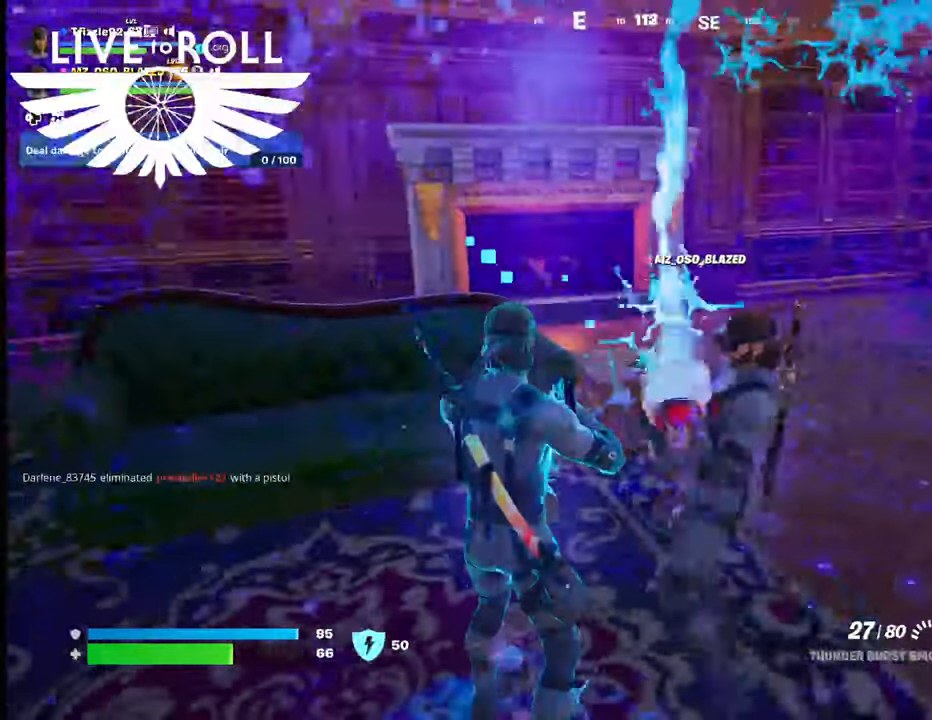
{"buttons": [], "left_stick": "center", "right_stick": "center", "events": []}
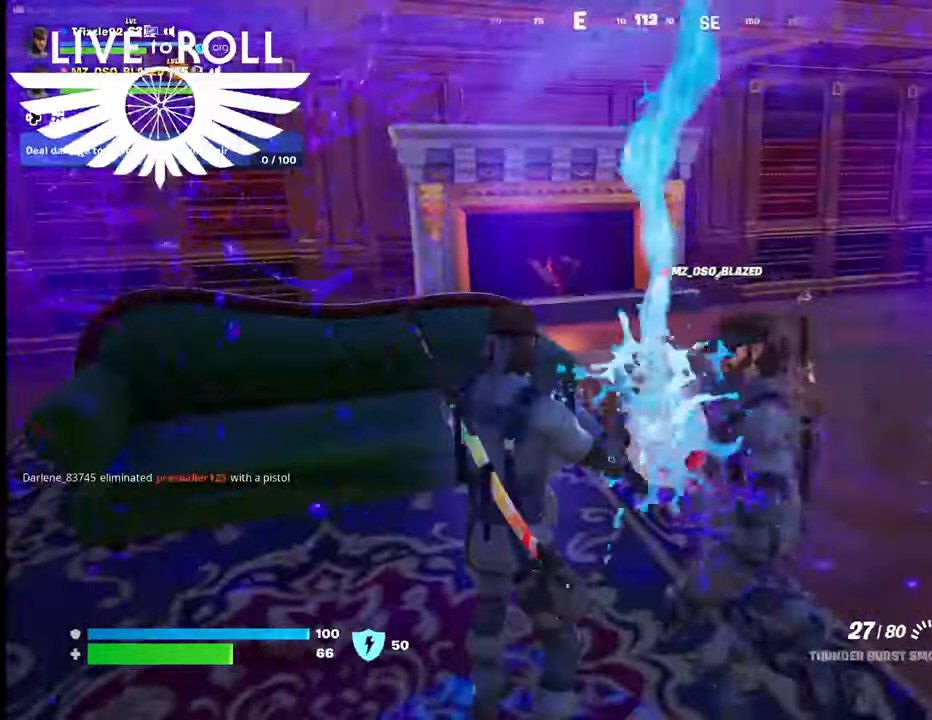
{"buttons": [], "left_stick": "center", "right_stick": "left", "events": [[100, "right_stick", "left"]]}